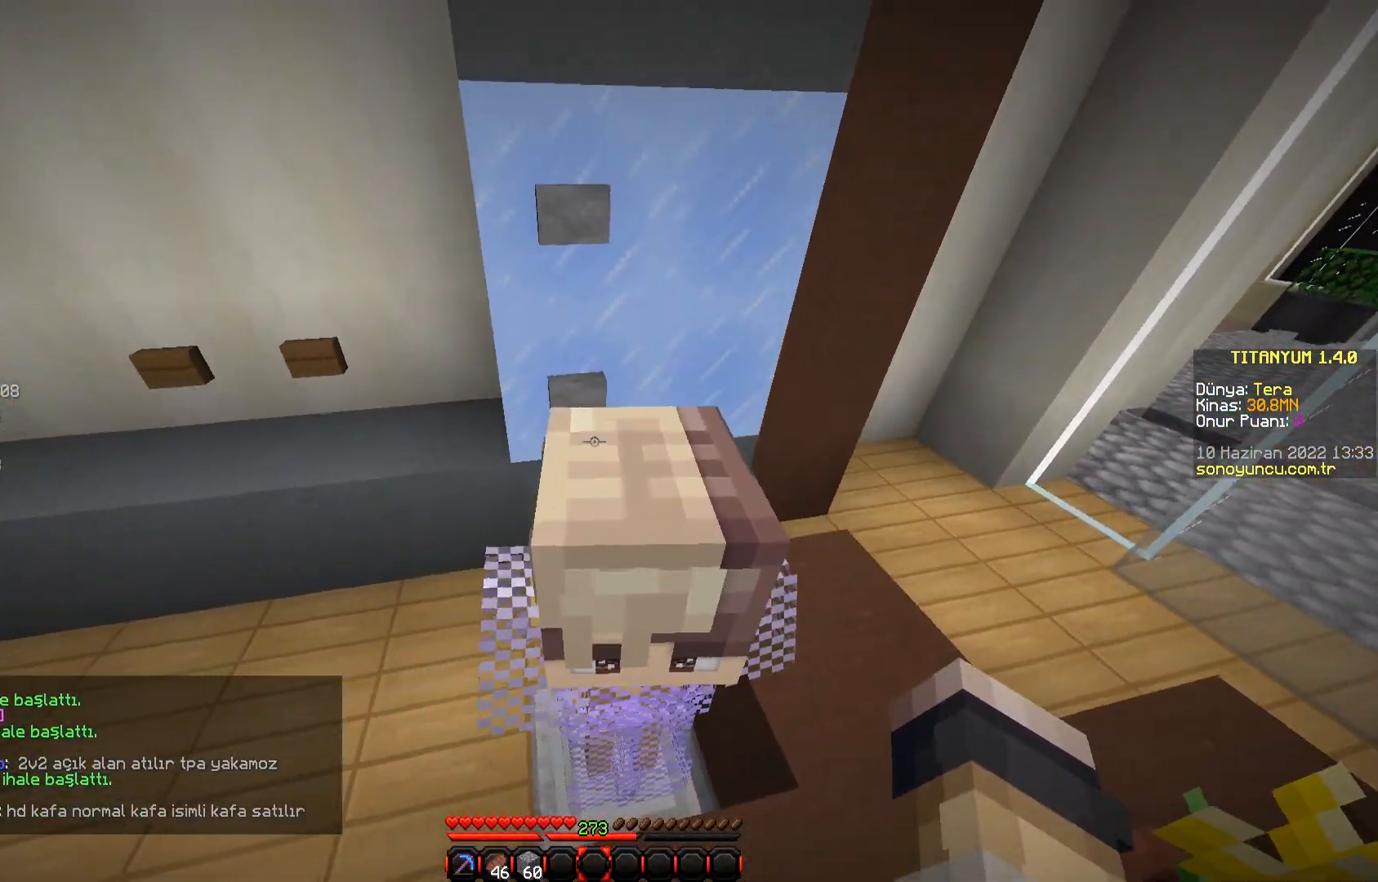
Gameplay with keyboard and mouse; each line is a JSON object with the keys and mouse buttons held at the frame after it. "events" lists presses ("down") and releases ("up") of "a", "d", "s", "space", "w", "mouse_left" and "mouse_right" between this image and that frame as [ms after this image, input, new state], when the widget could be followed in between. "mouse_left", "mouse_right" = the "left", "right" buttons of the "mouse" list. No other keys are recorded. Fast repeated clicks can show as one long hold. Mouse movement is not recorded.
{"keys": [], "mouse": [], "events": [[50, "s", "down"], [167, "s", "up"]]}
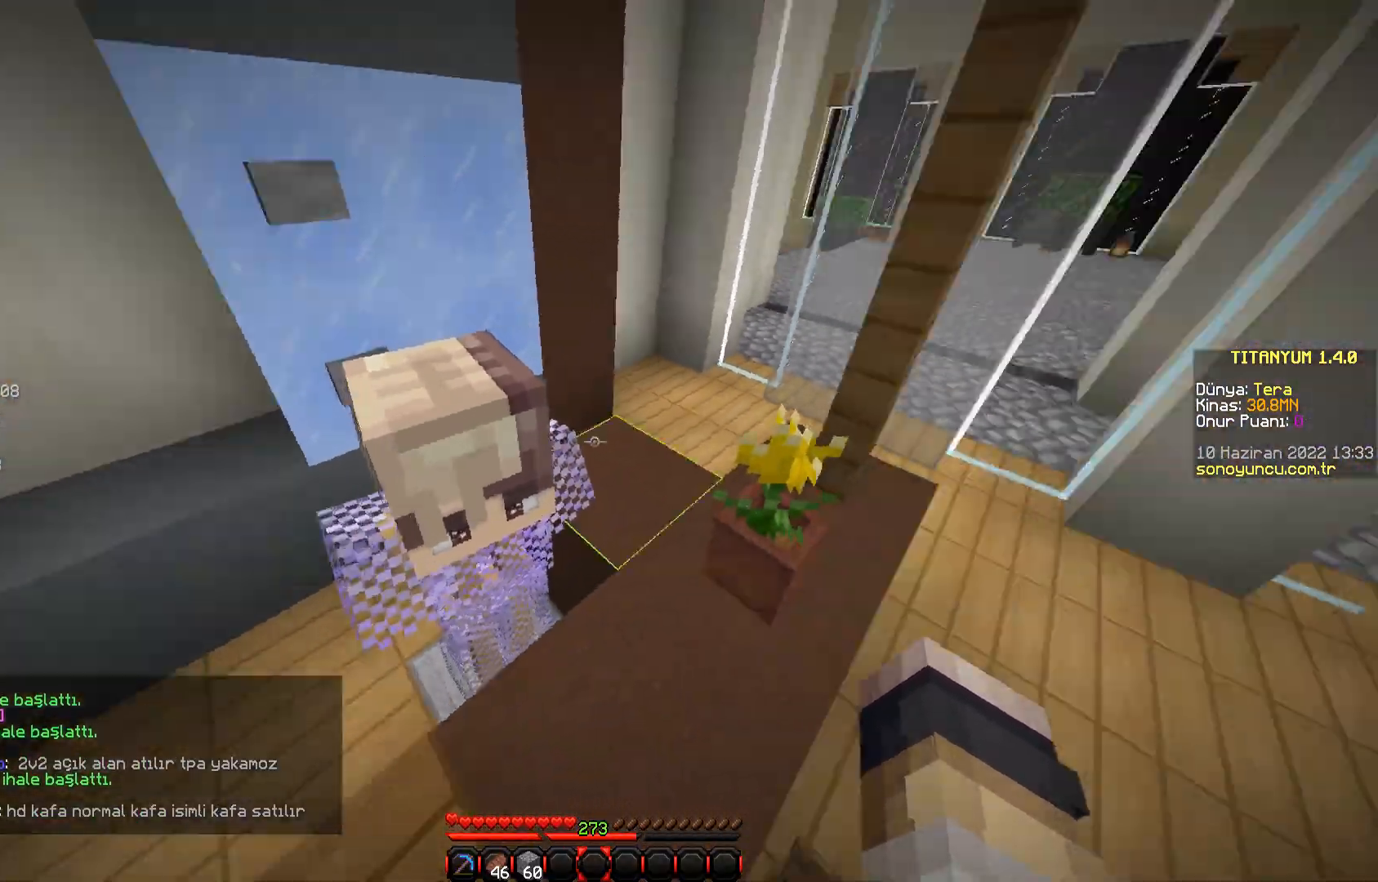
{"keys": ["w"], "mouse": [], "events": [[167, "w", "down"], [183, "d", "down"], [334, "d", "up"]]}
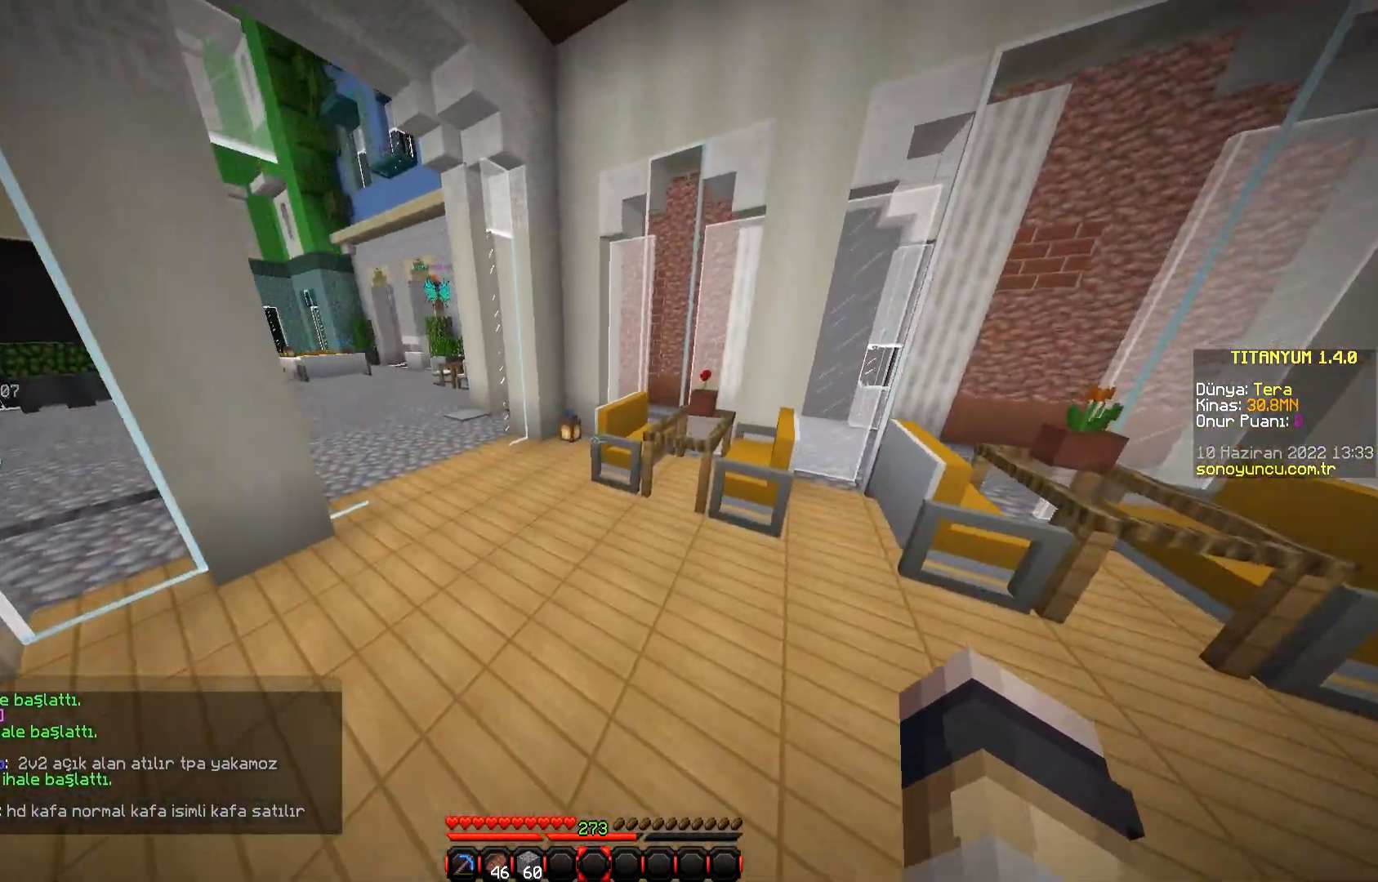
{"keys": ["d", "w"], "mouse": [], "events": [[184, "d", "down"]]}
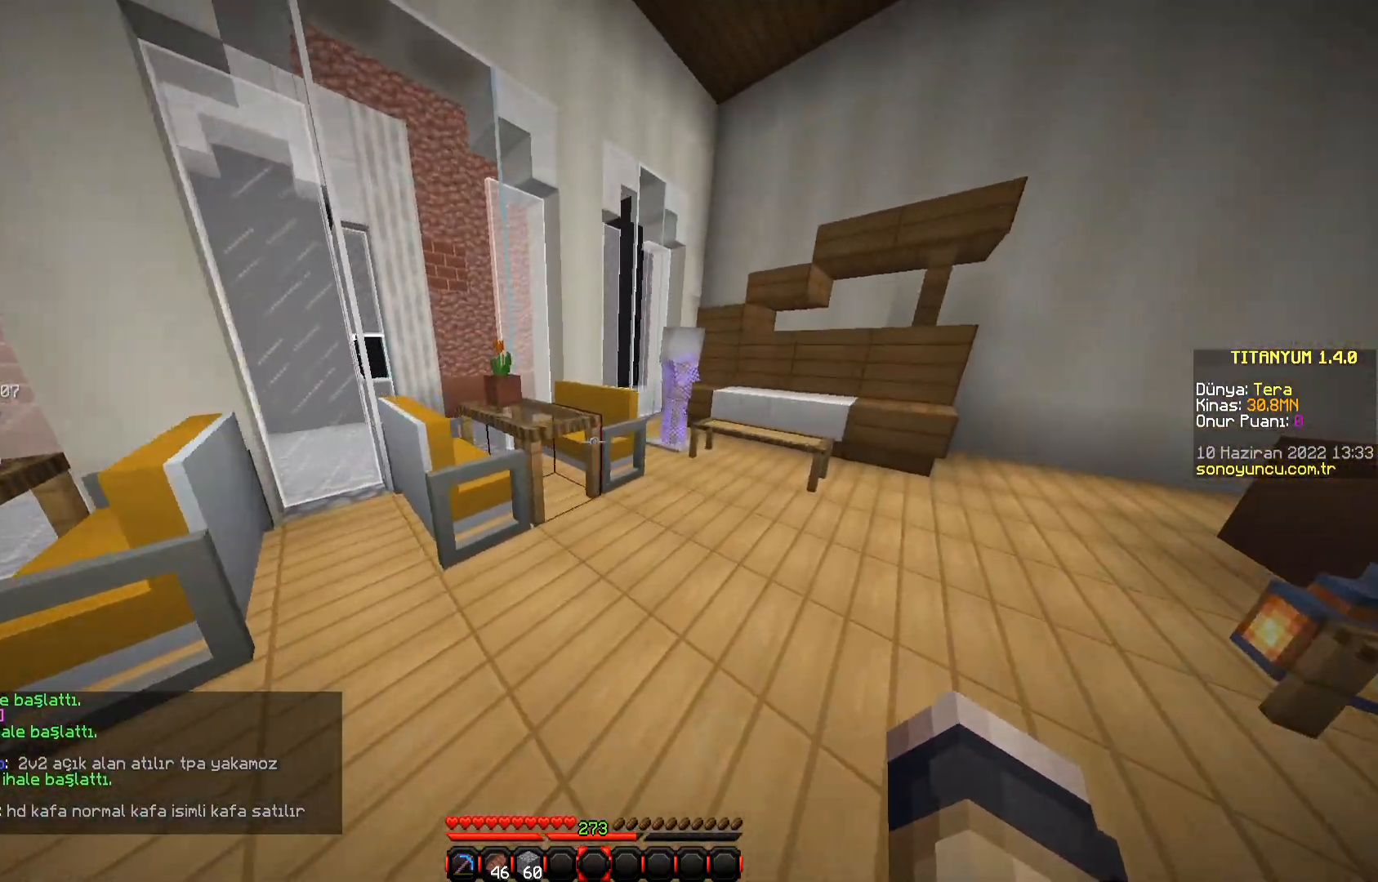
{"keys": ["w"], "mouse": [], "events": [[451, "d", "up"]]}
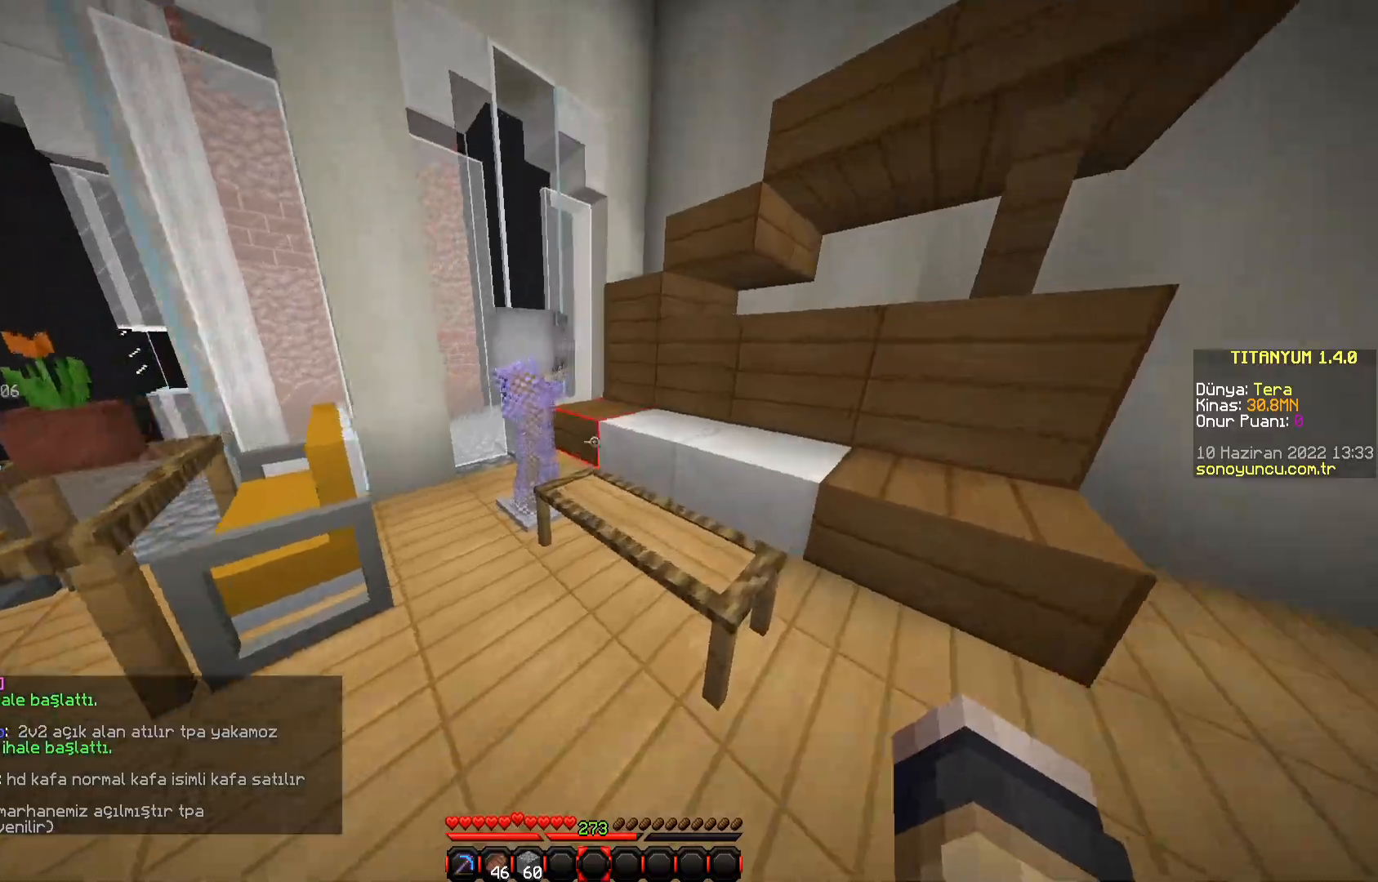
{"keys": [], "mouse": [], "events": [[100, "w", "up"]]}
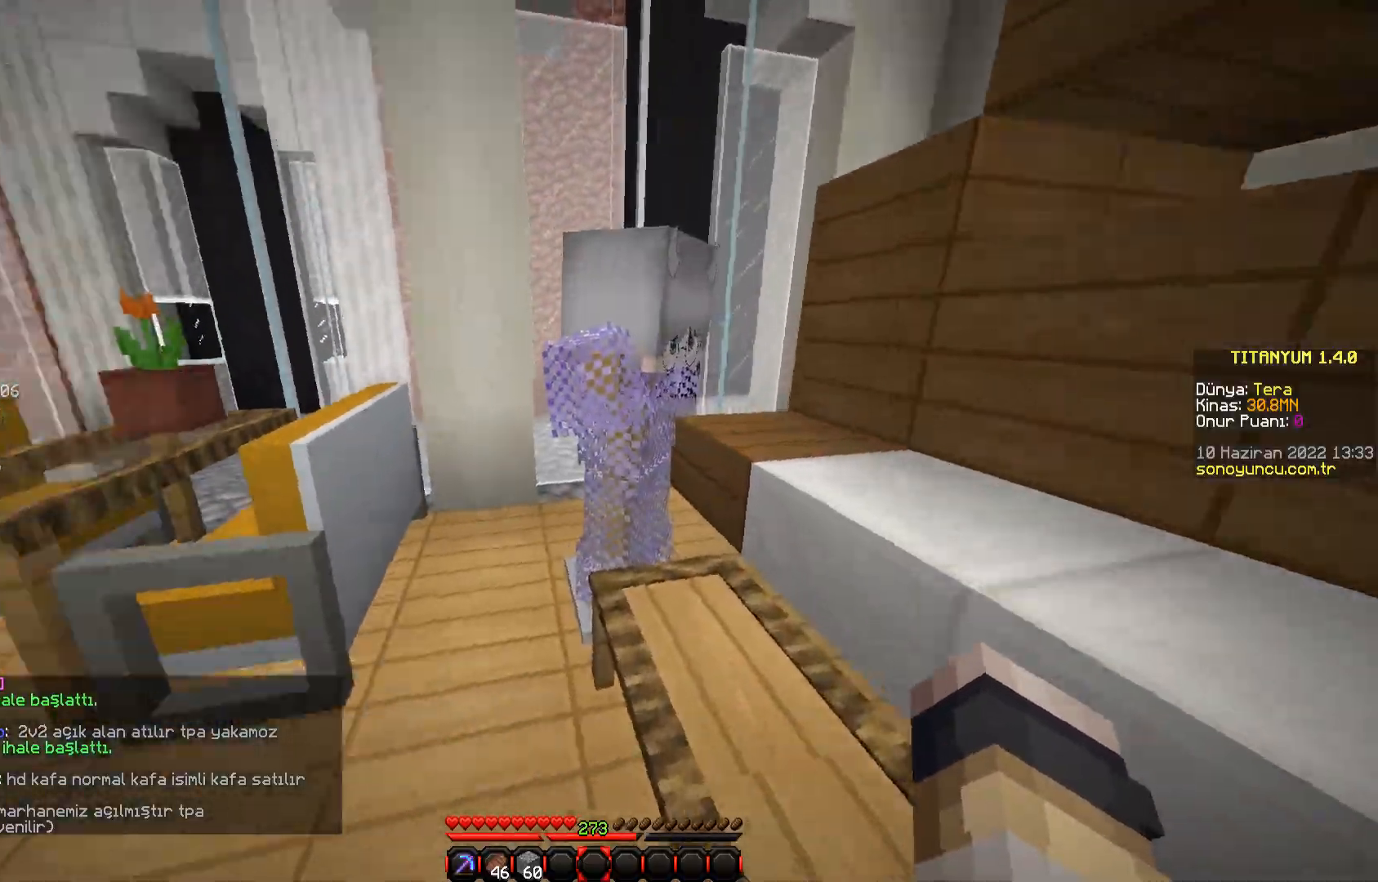
{"keys": ["a", "w"], "mouse": [], "events": [[150, "w", "down"], [200, "a", "down"]]}
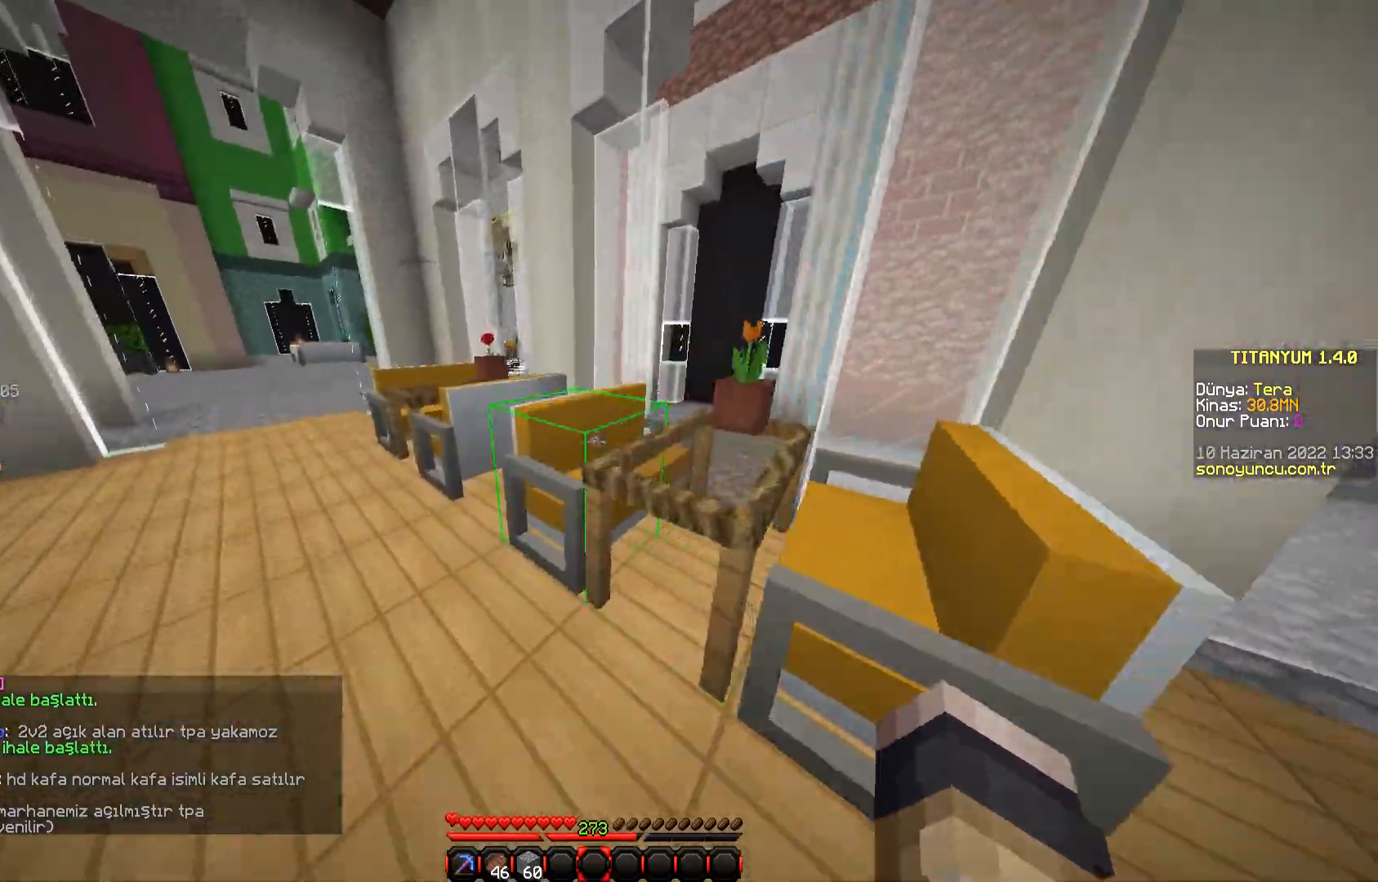
{"keys": ["a"], "mouse": [], "events": [[450, "w", "up"]]}
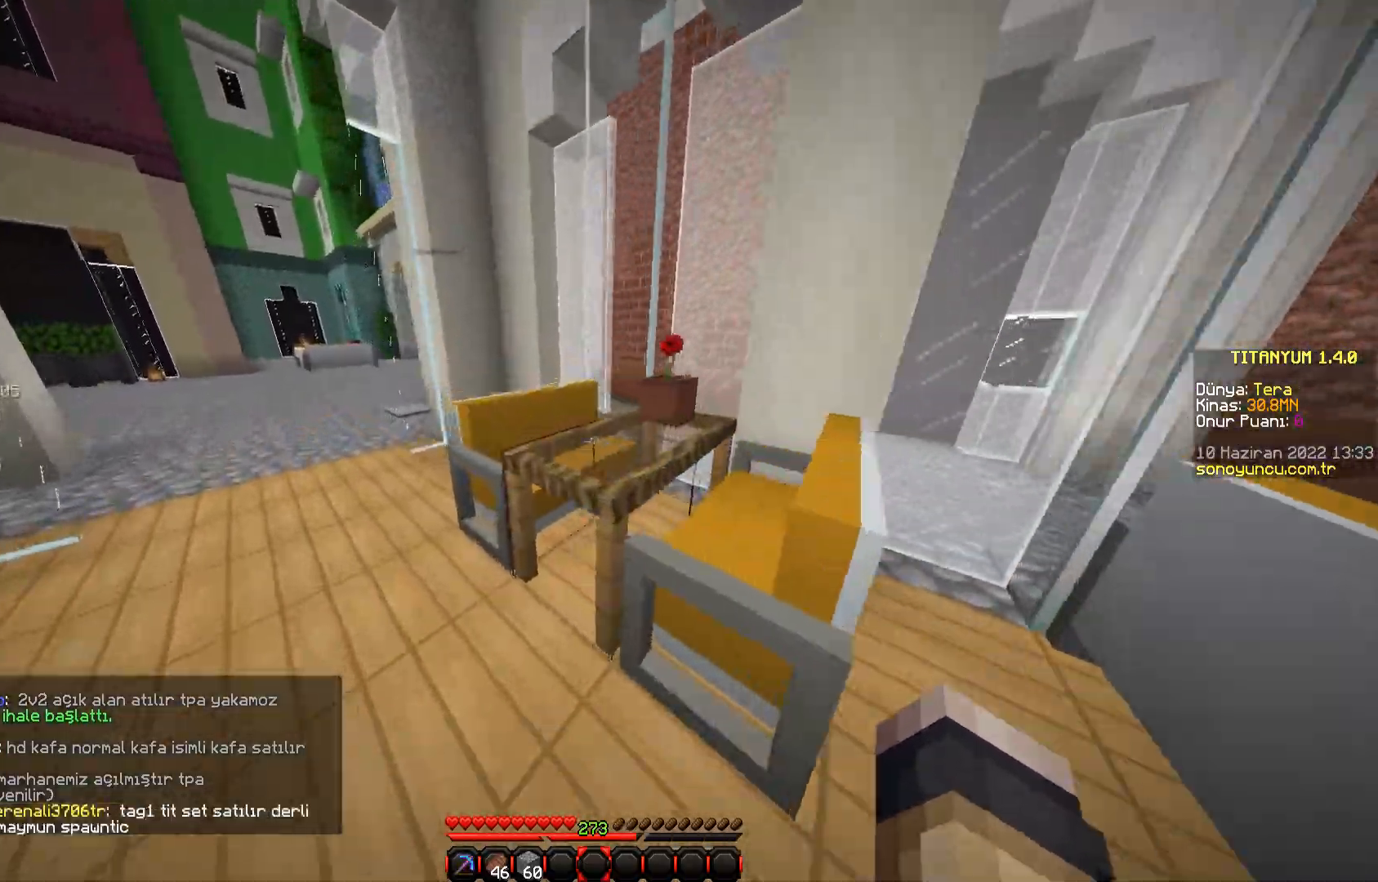
{"keys": ["w"], "mouse": [], "events": [[167, "w", "down"], [417, "a", "up"]]}
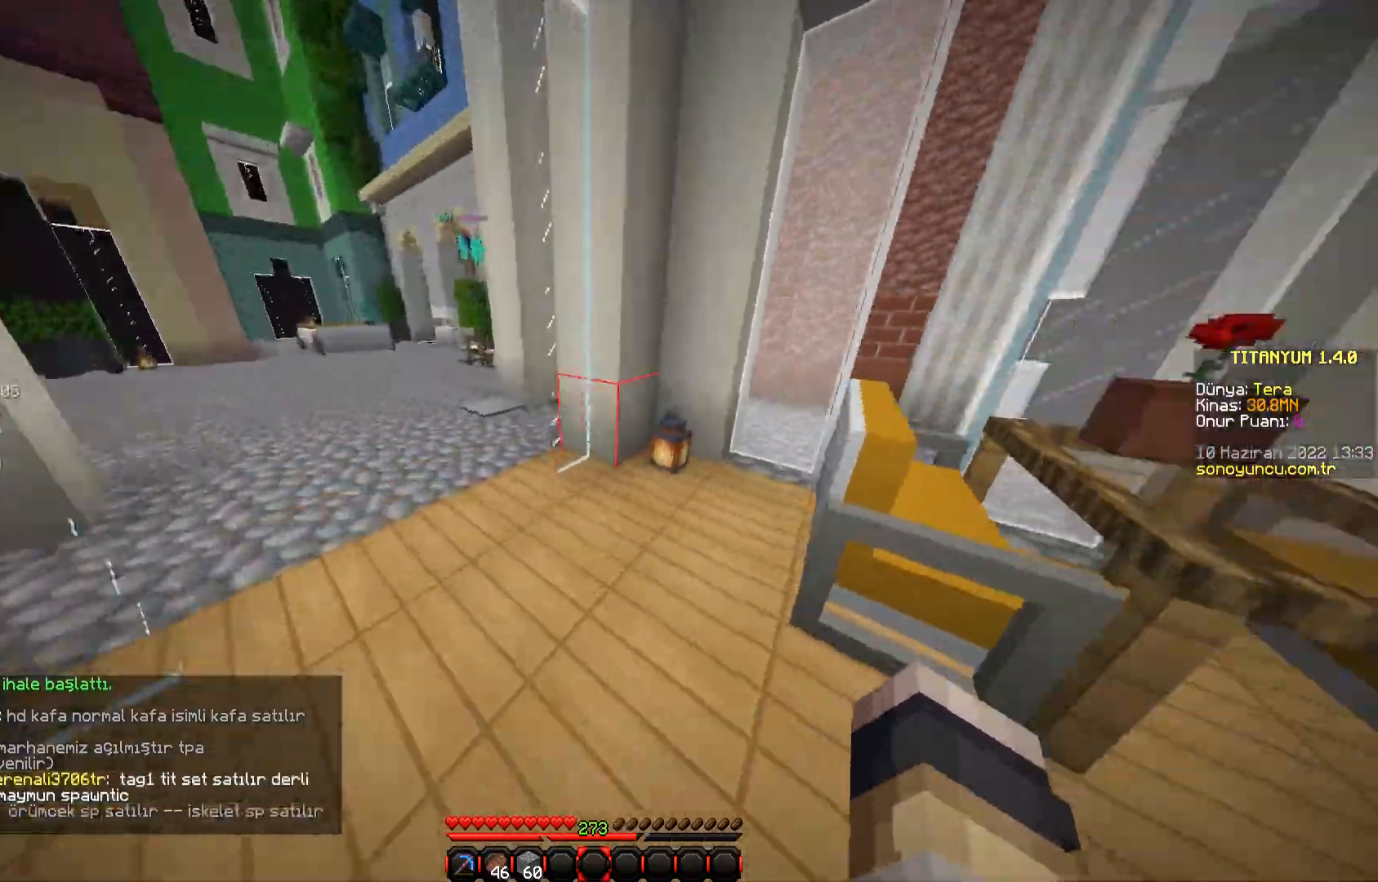
{"keys": ["w"], "mouse": [], "events": []}
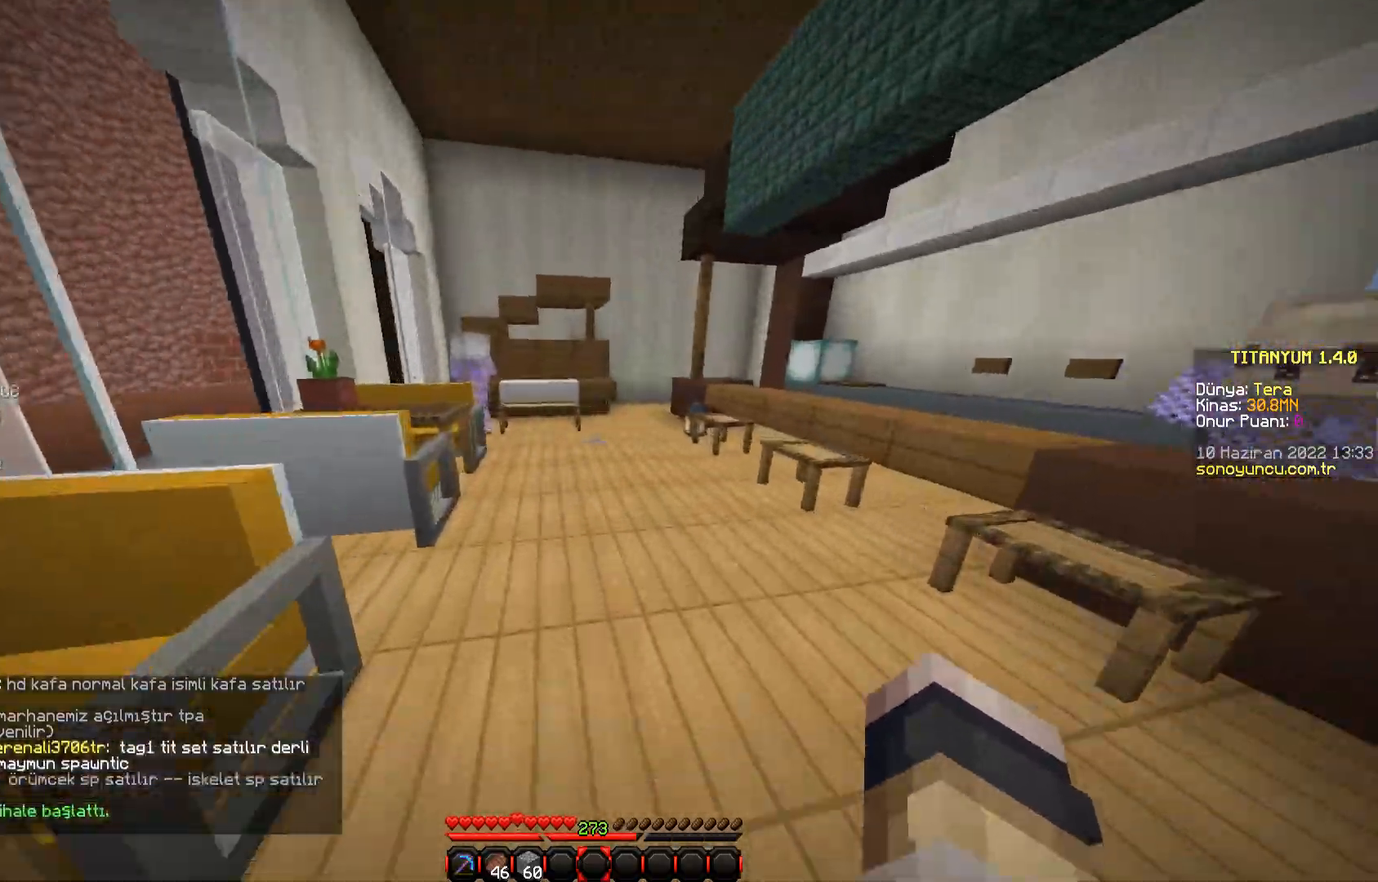
{"keys": ["w"], "mouse": [], "events": [[317, "w", "up"], [401, "w", "down"]]}
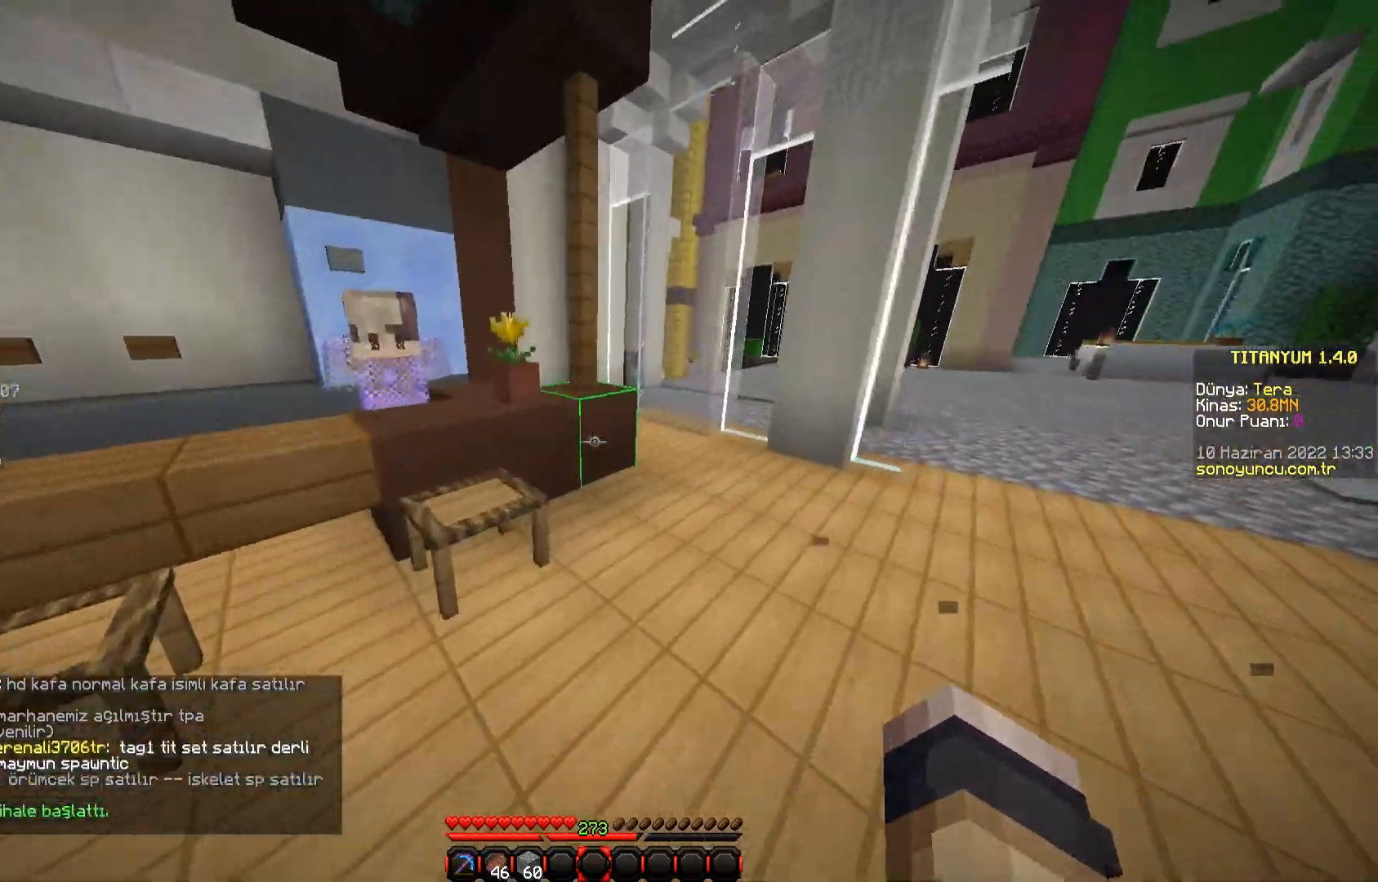
{"keys": ["w"], "mouse": [], "events": []}
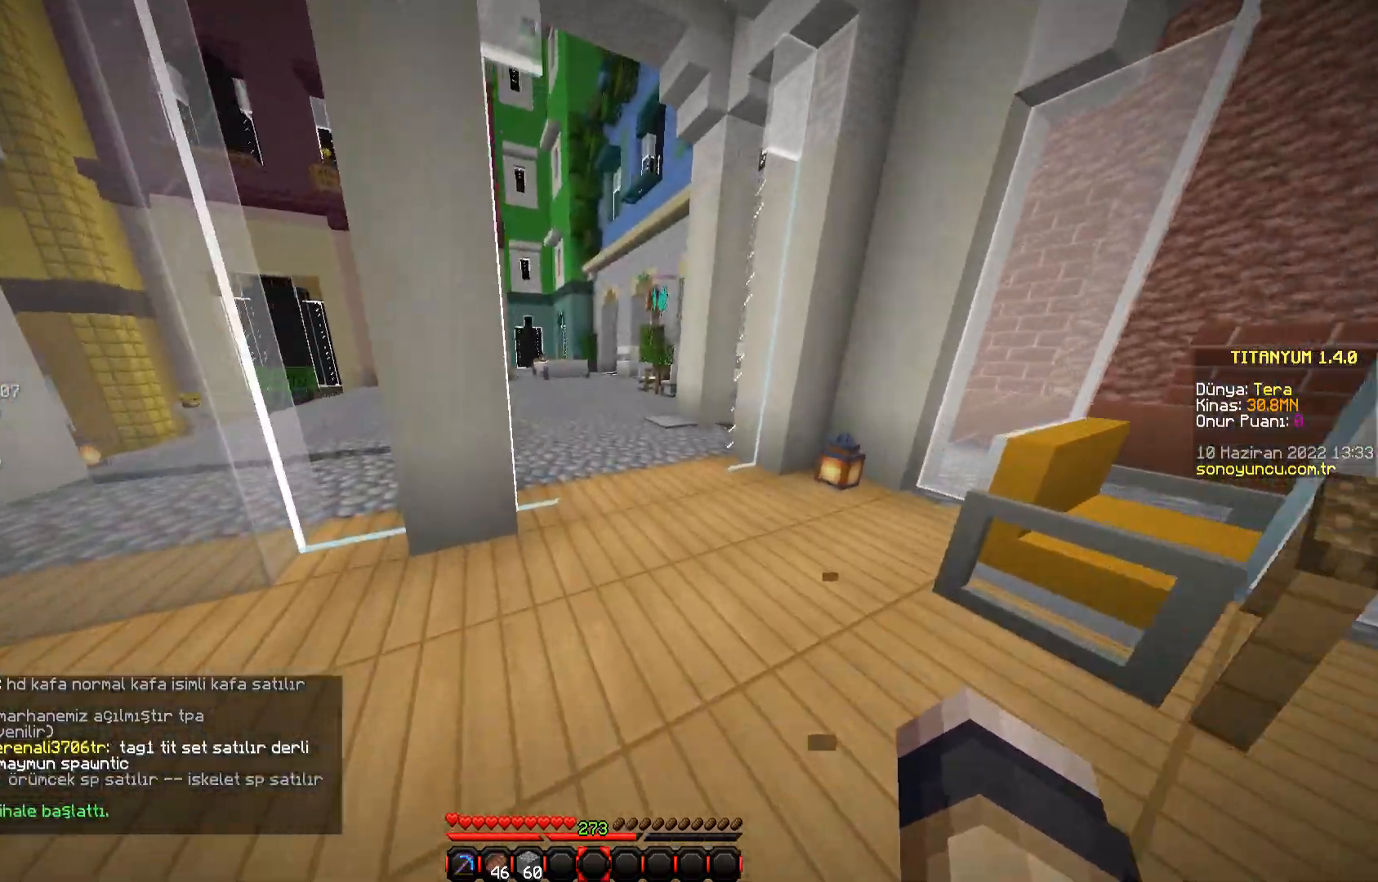
{"keys": ["w"], "mouse": [], "events": []}
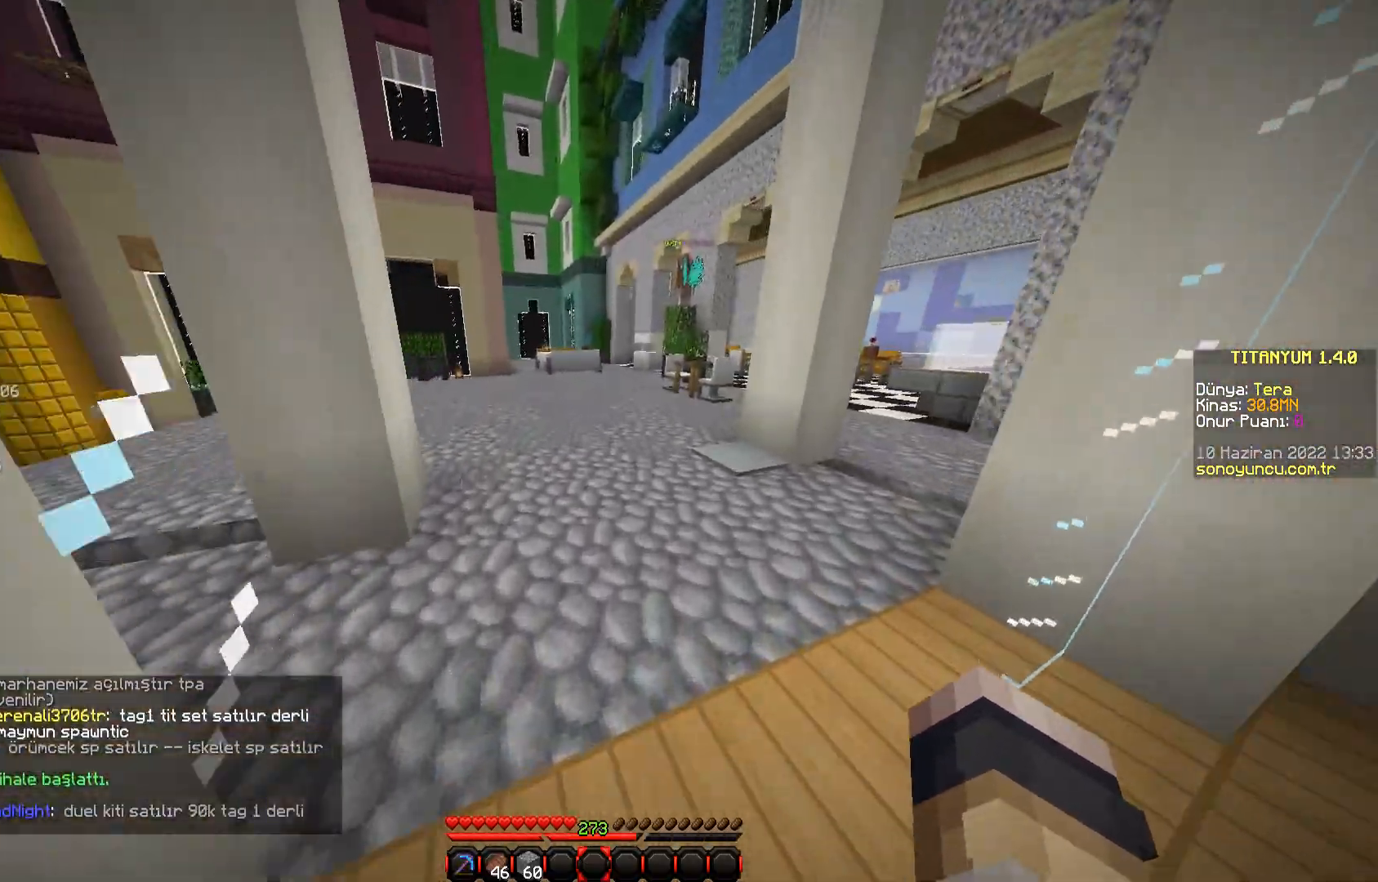
{"keys": ["w"], "mouse": [], "events": []}
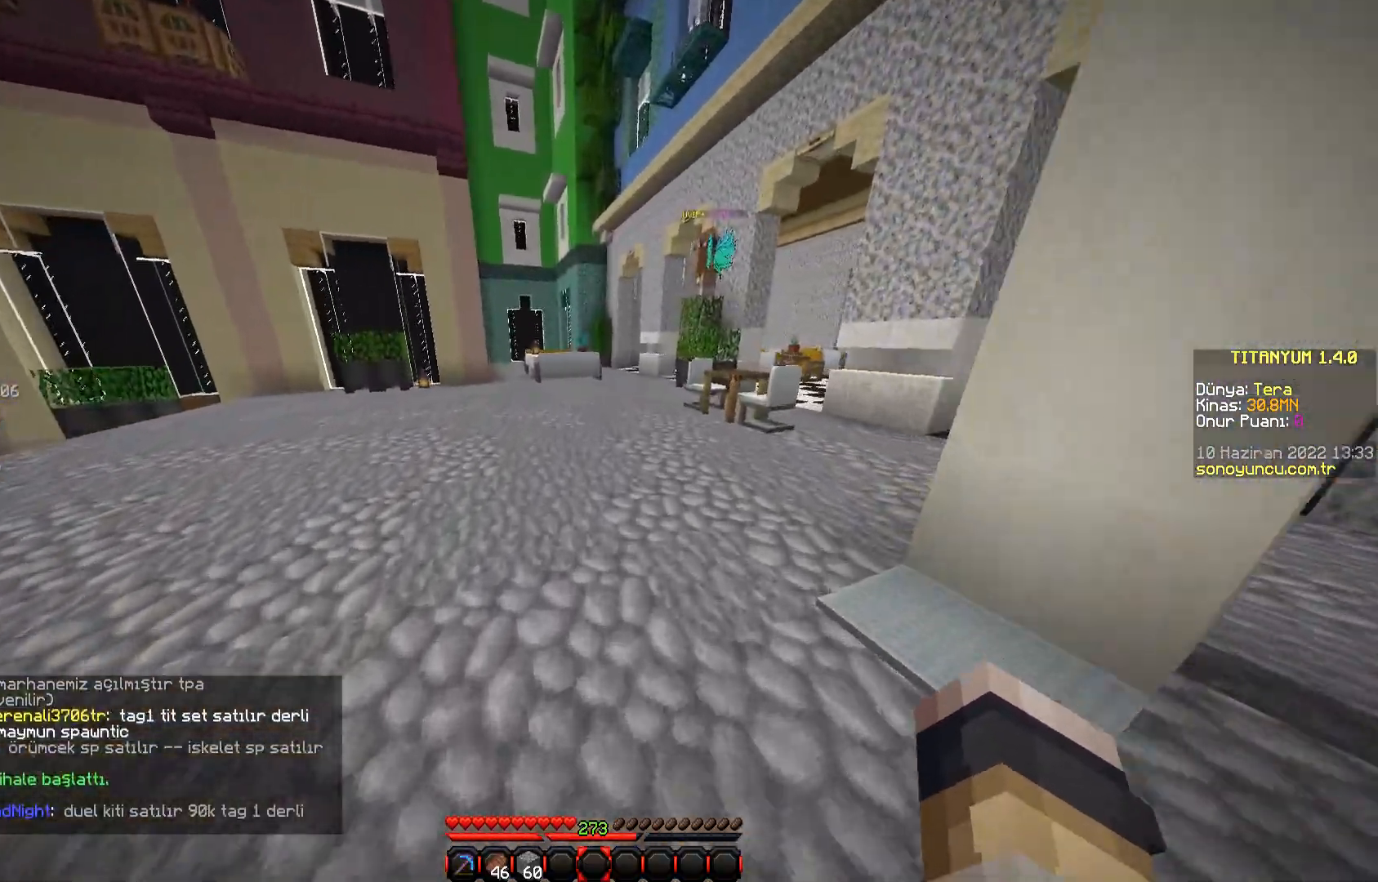
{"keys": ["a", "w"], "mouse": [], "events": [[234, "a", "down"]]}
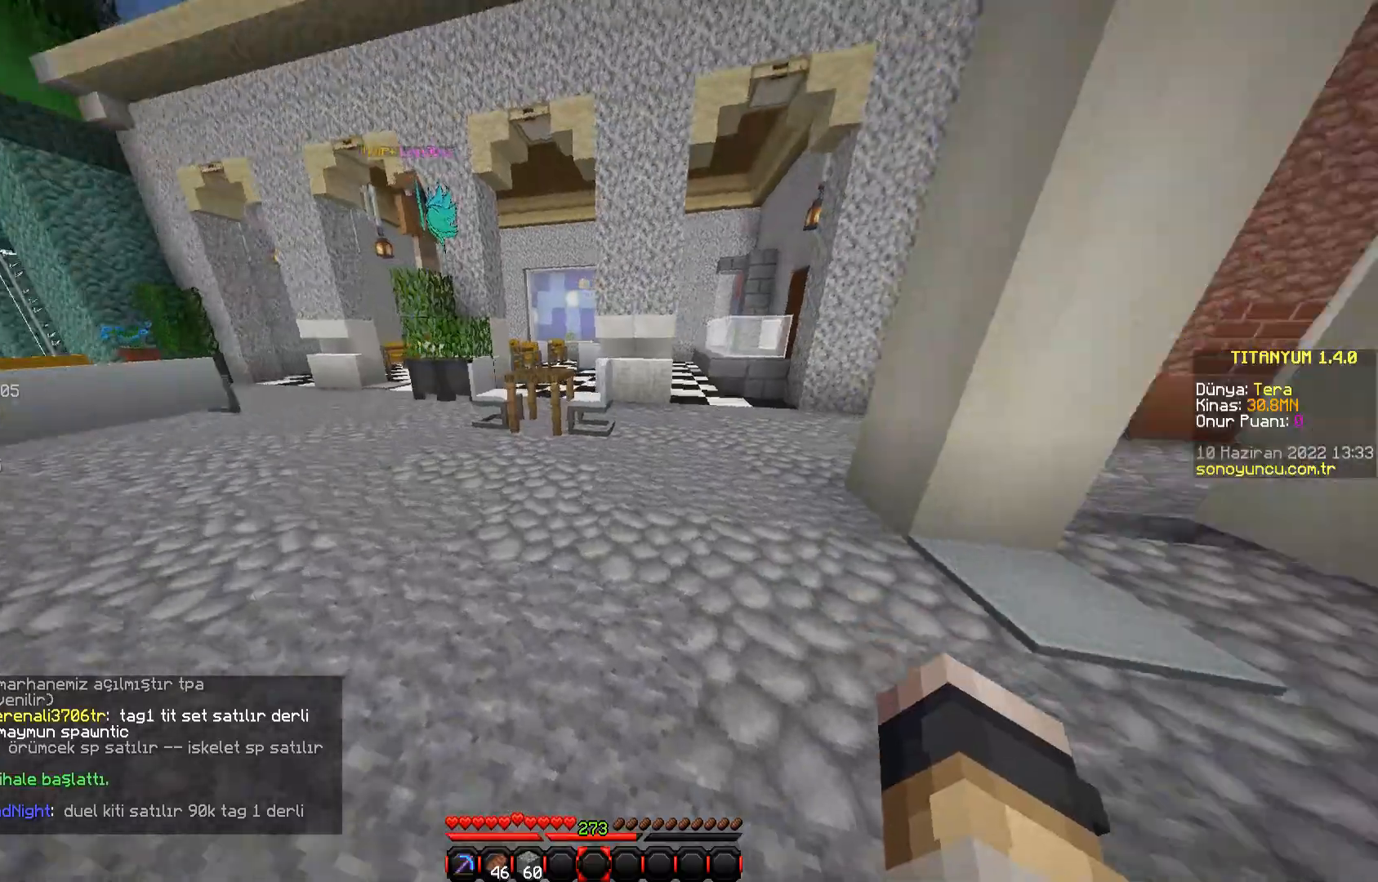
{"keys": ["w"], "mouse": [], "events": [[133, "a", "up"]]}
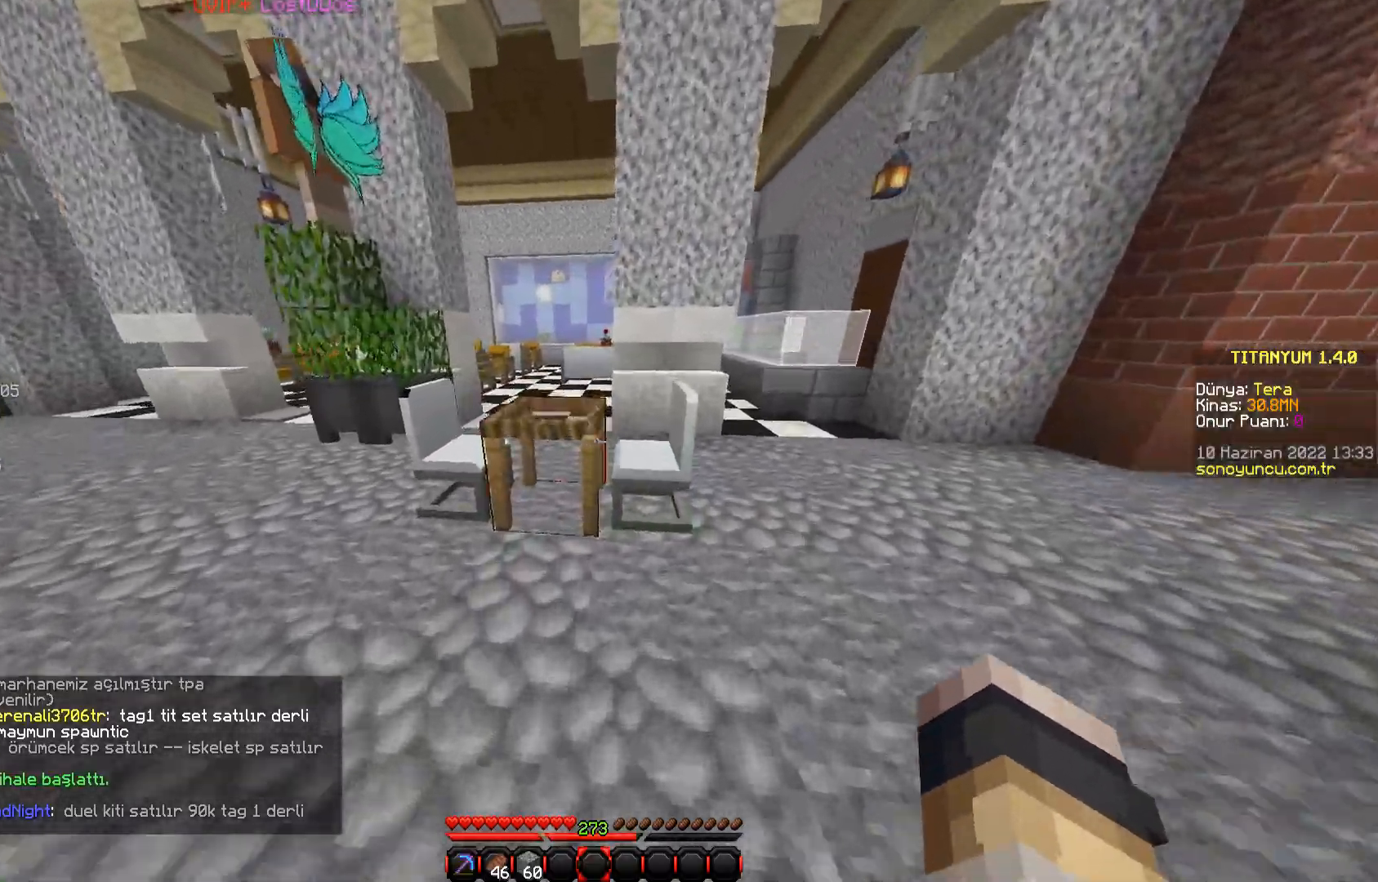
{"keys": ["w"], "mouse": [], "events": [[34, "space", "down"], [234, "space", "up"]]}
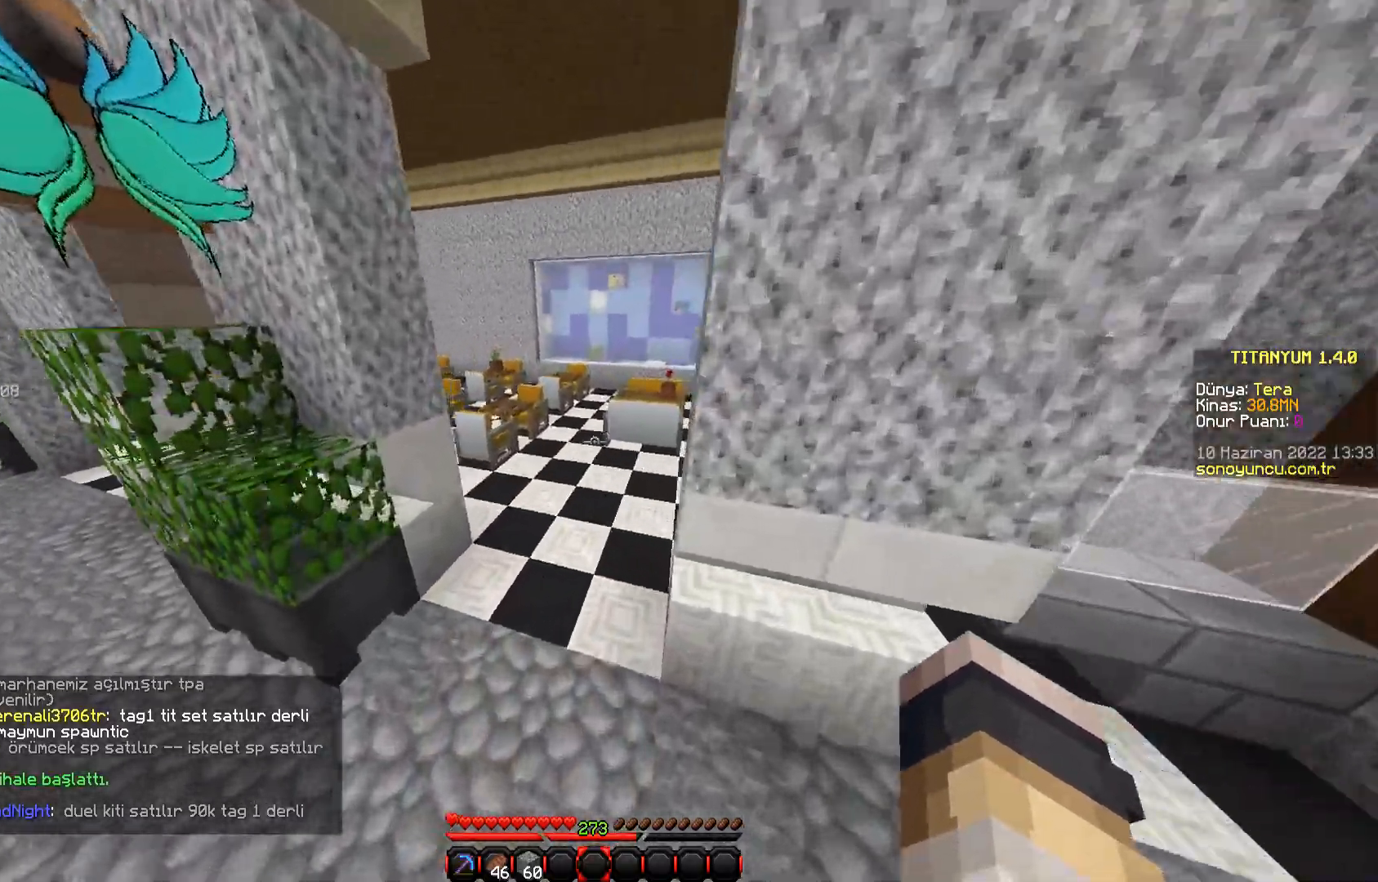
{"keys": ["w"], "mouse": [], "events": []}
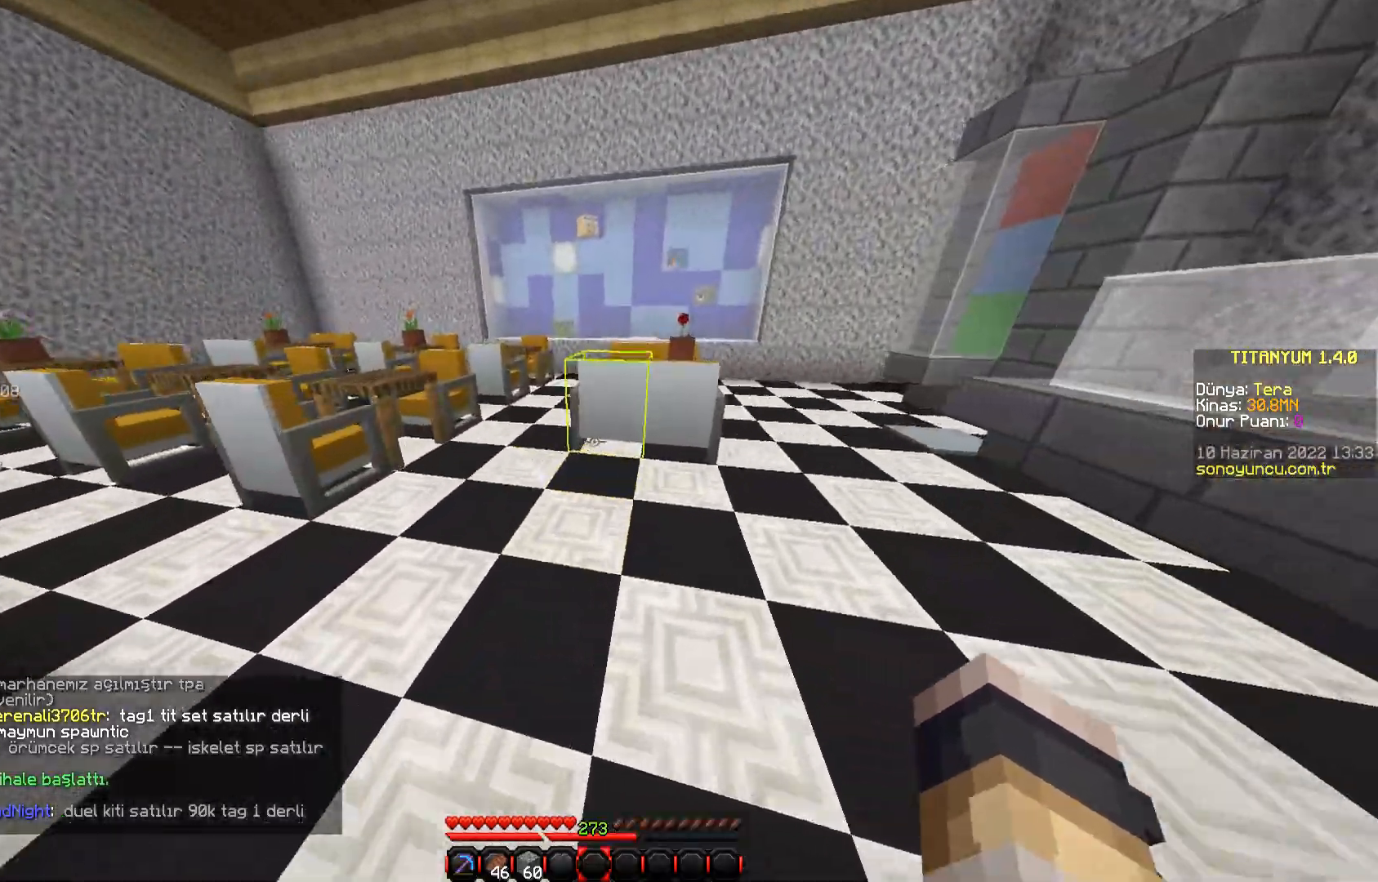
{"keys": [], "mouse": [], "events": [[167, "space", "down"], [300, "space", "up"], [317, "w", "up"]]}
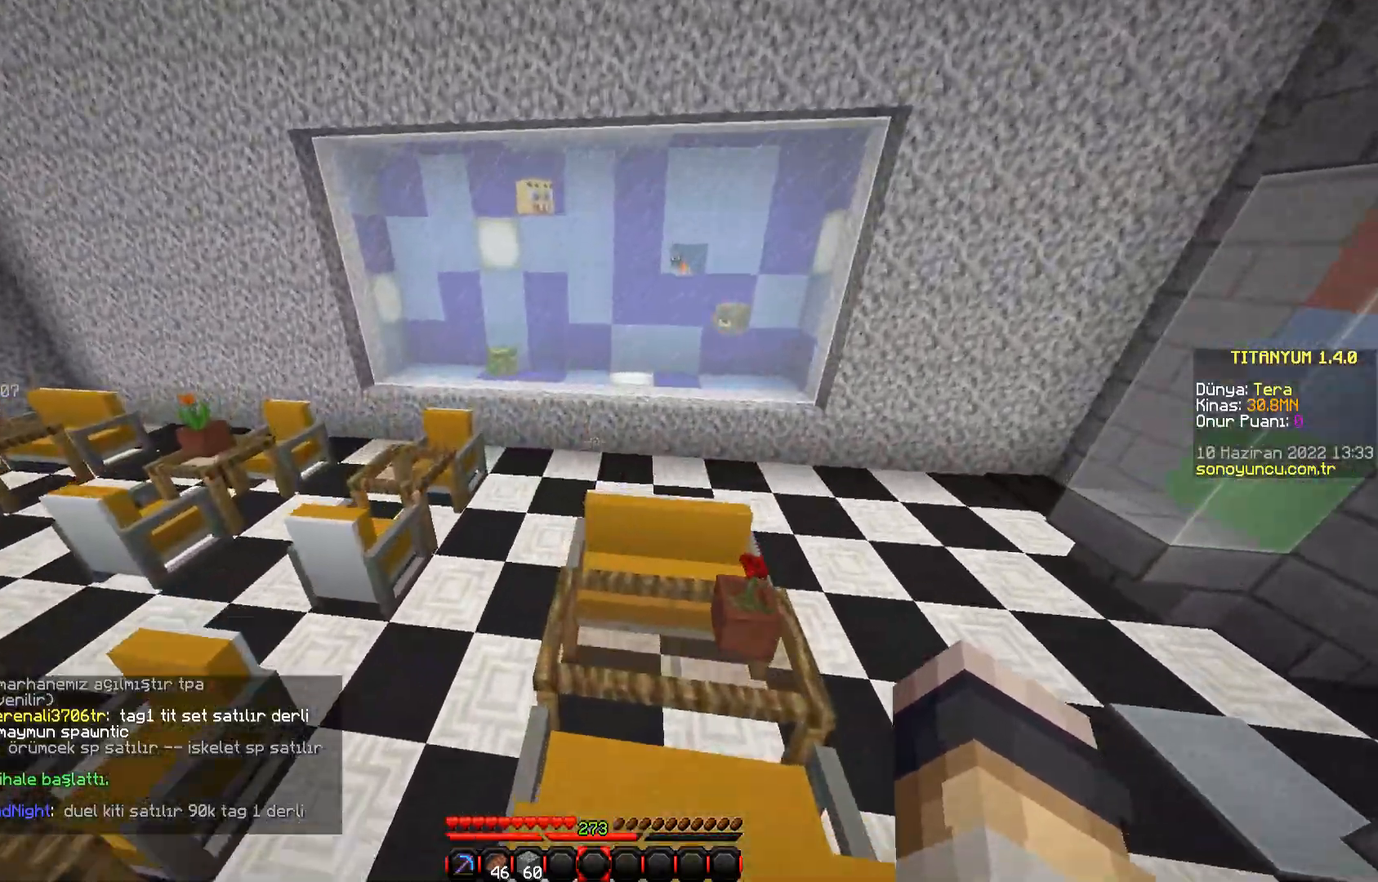
{"keys": ["w"], "mouse": [], "events": [[450, "w", "down"]]}
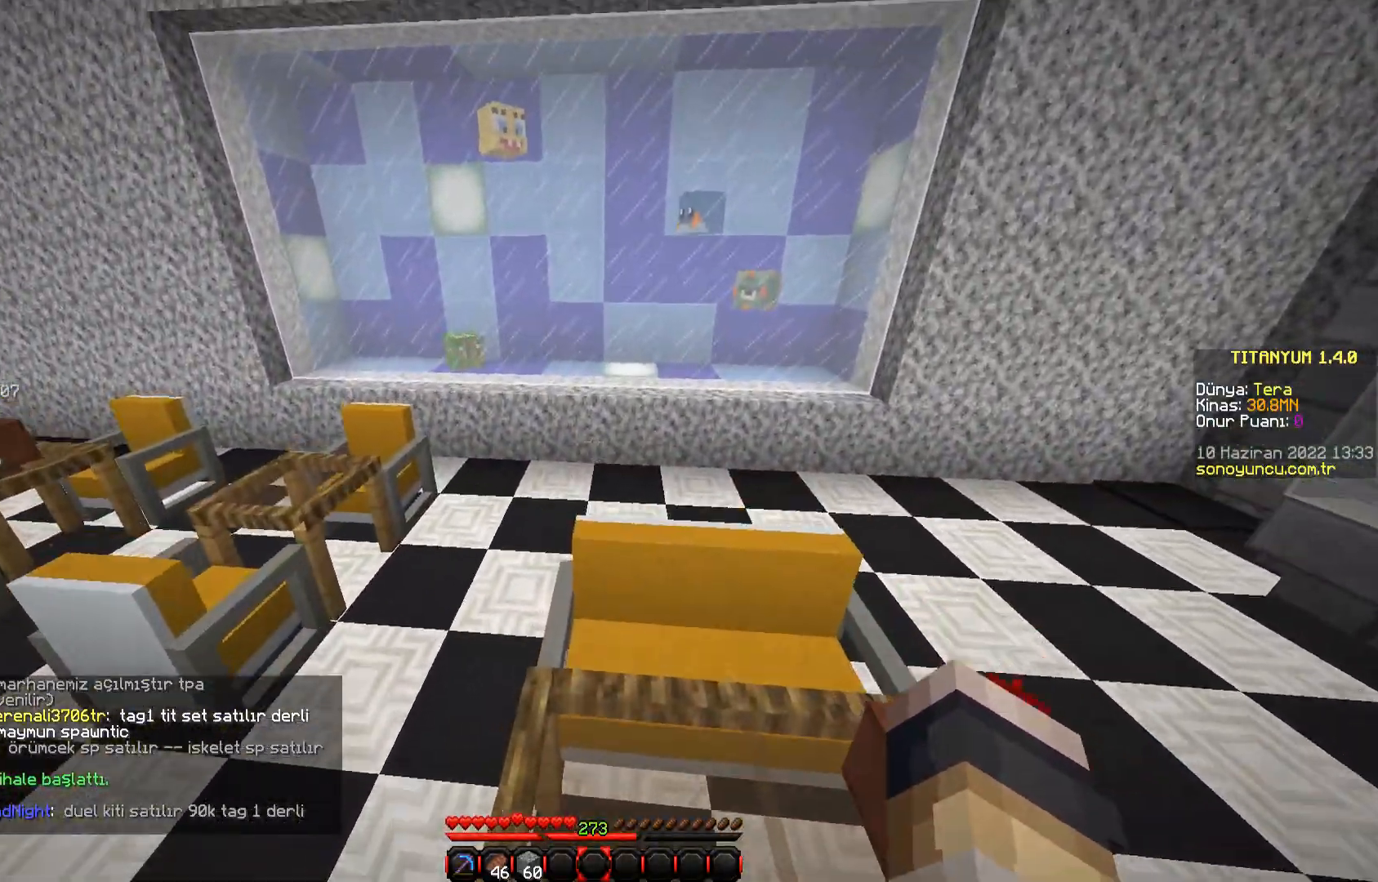
{"keys": [], "mouse": [], "events": [[384, "w", "up"]]}
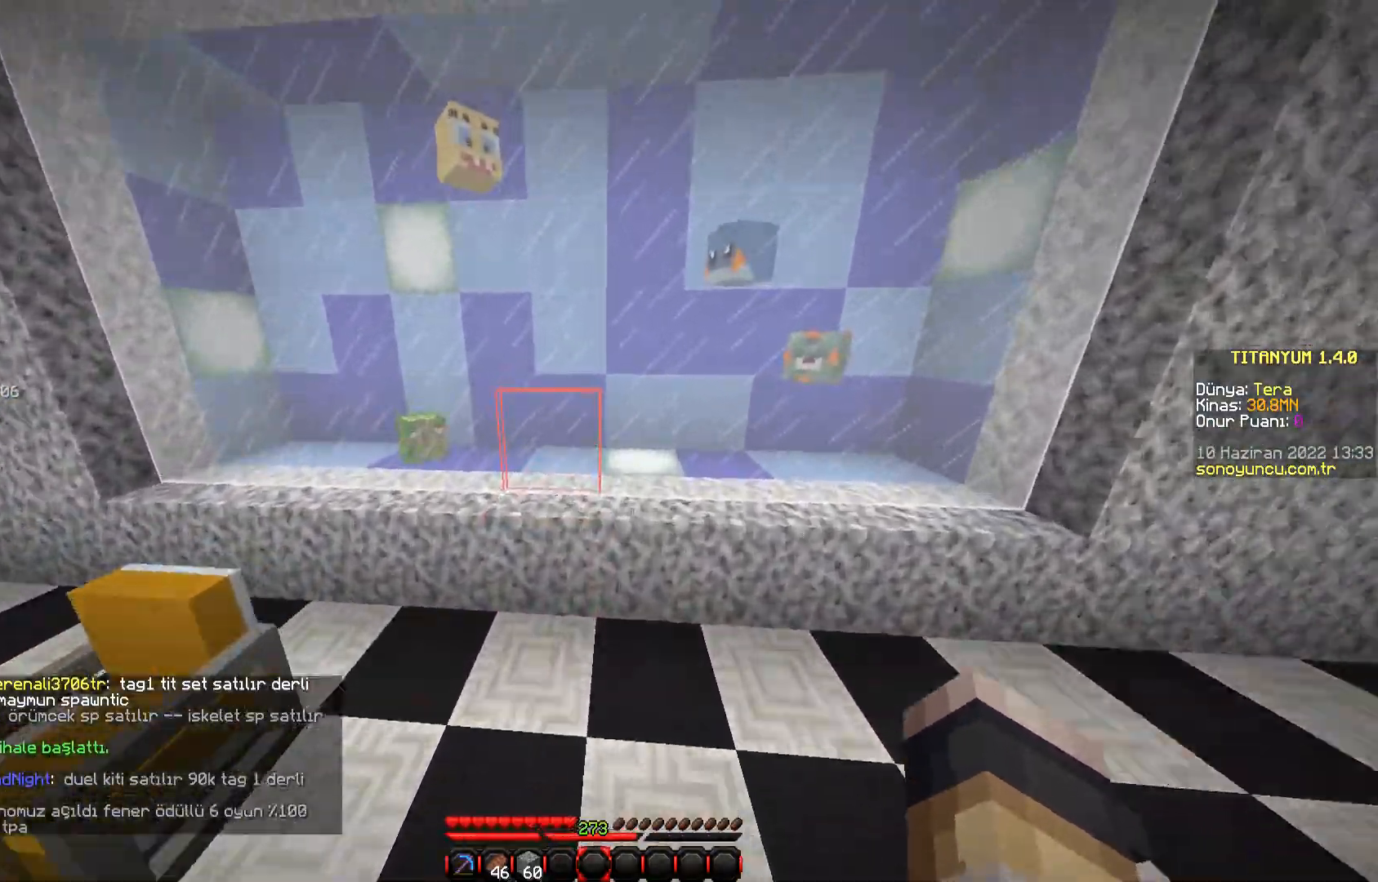
{"keys": [], "mouse": [], "events": [[183, "a", "down"], [383, "a", "up"]]}
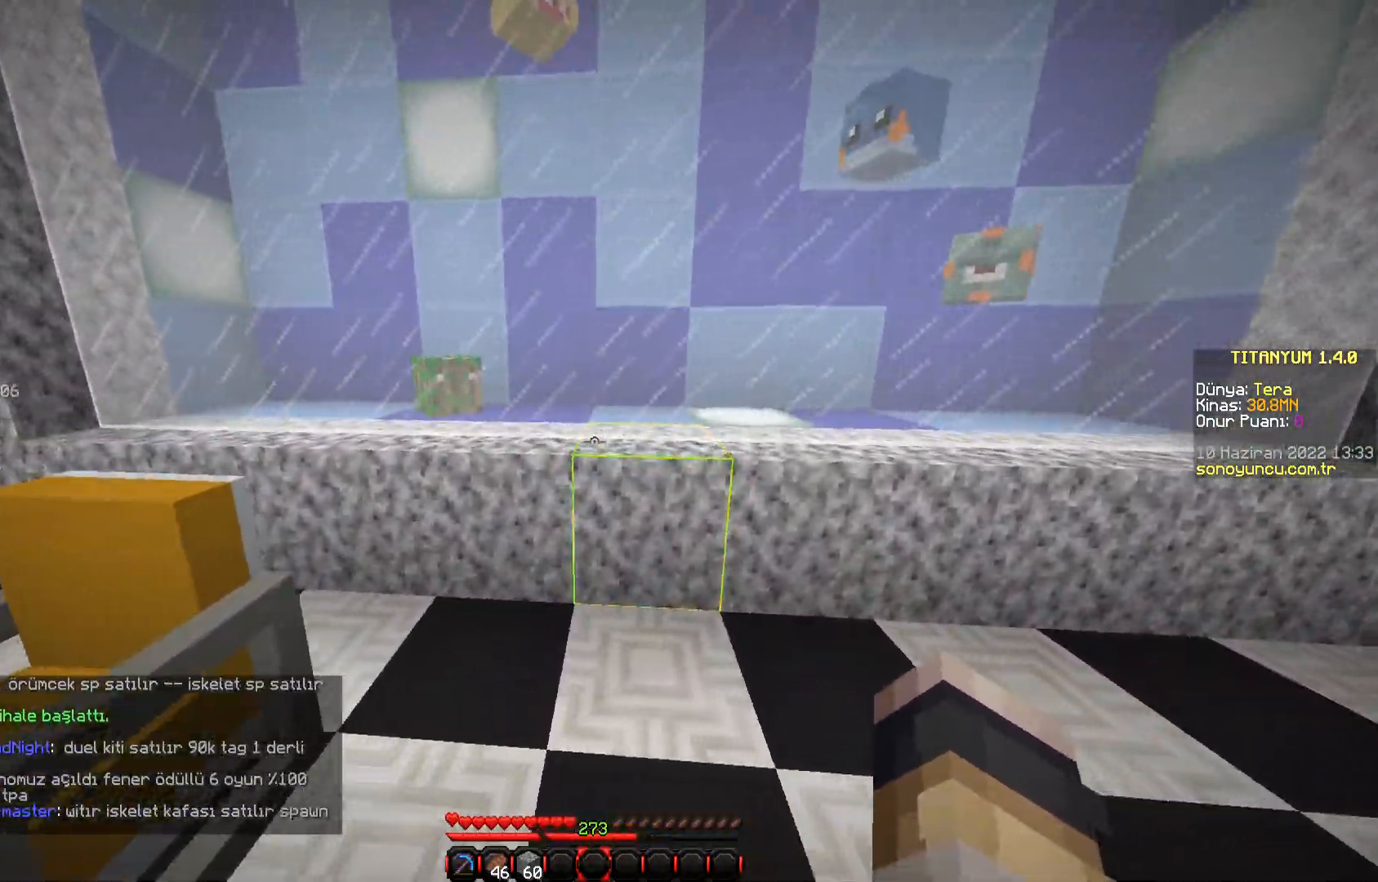
{"keys": ["w"], "mouse": [], "events": [[184, "w", "down"]]}
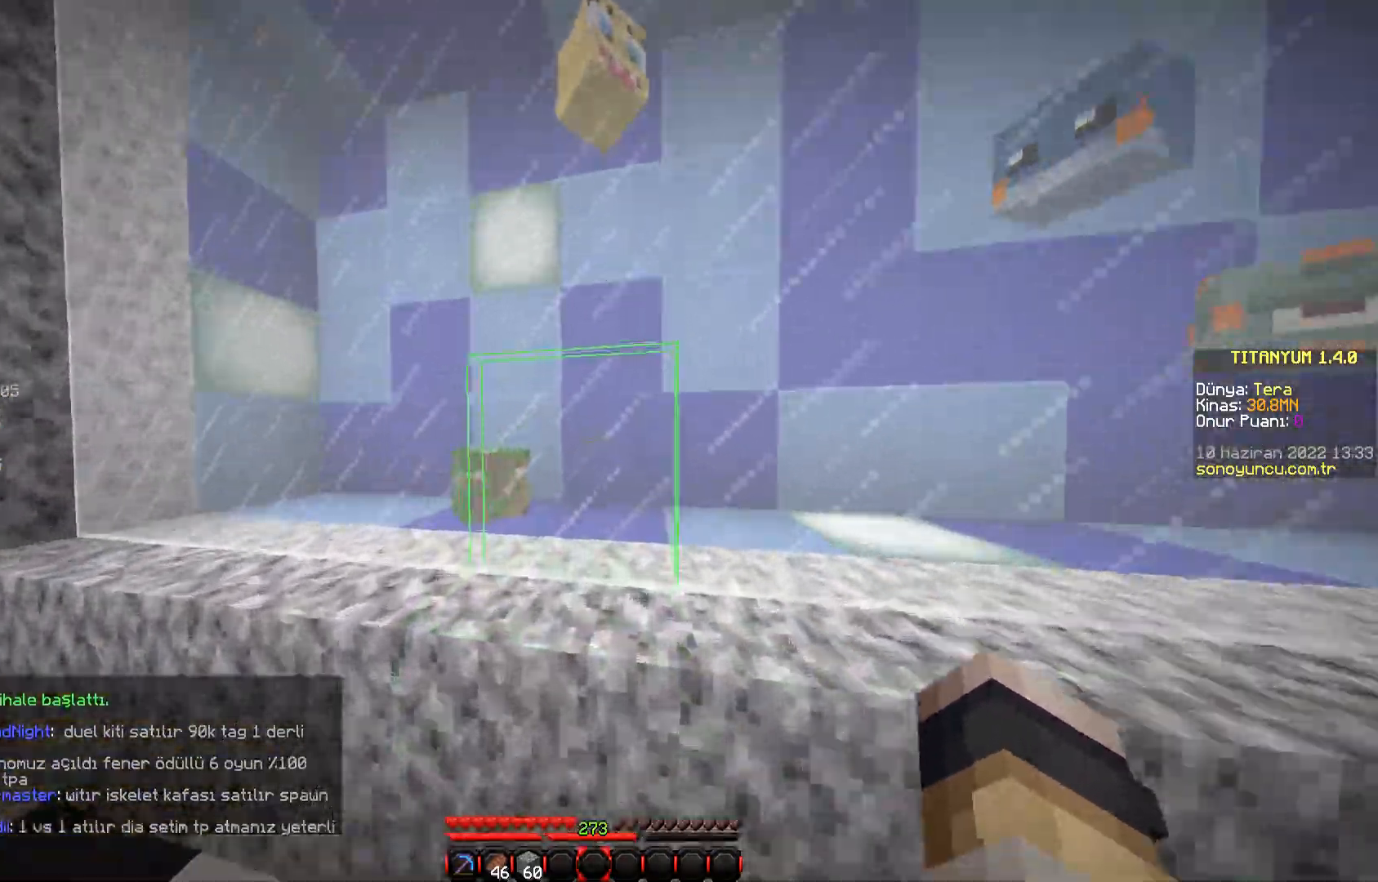
{"keys": ["w"], "mouse": [], "events": [[233, "space", "down"], [383, "space", "up"]]}
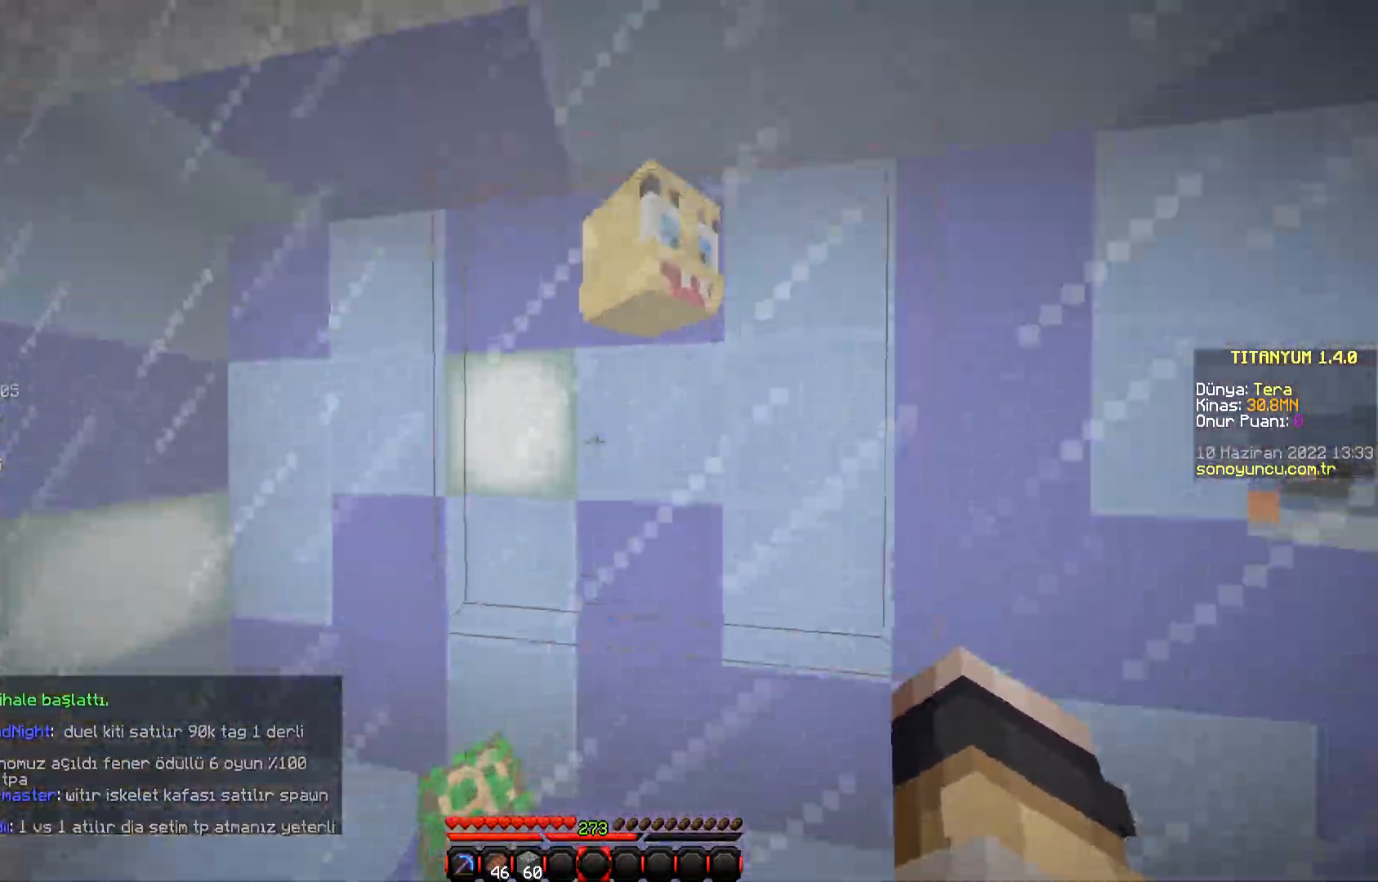
{"keys": ["d"], "mouse": [], "events": [[117, "w", "up"], [401, "d", "down"]]}
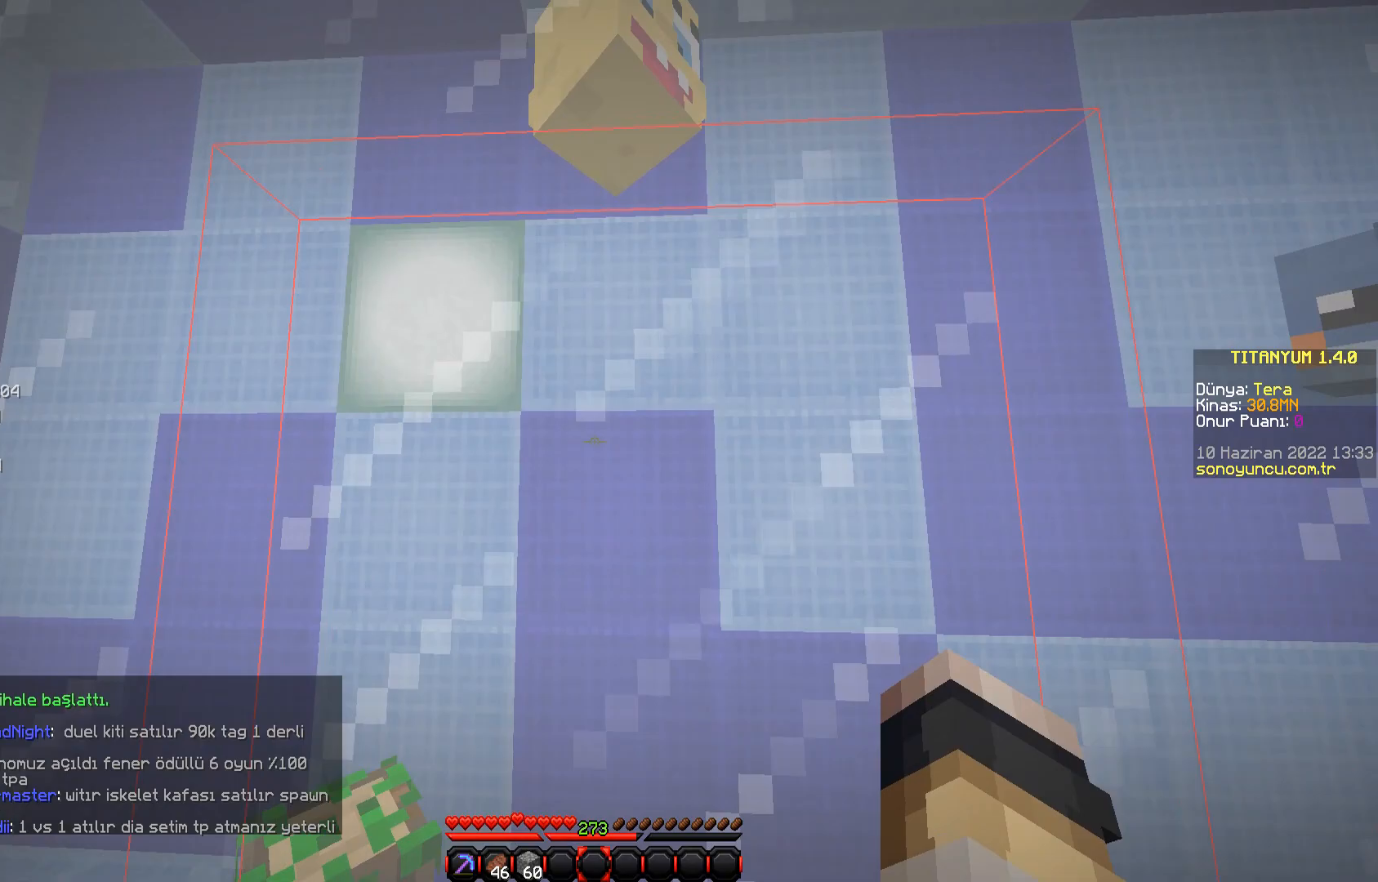
{"keys": [], "mouse": [], "events": [[183, "d", "up"]]}
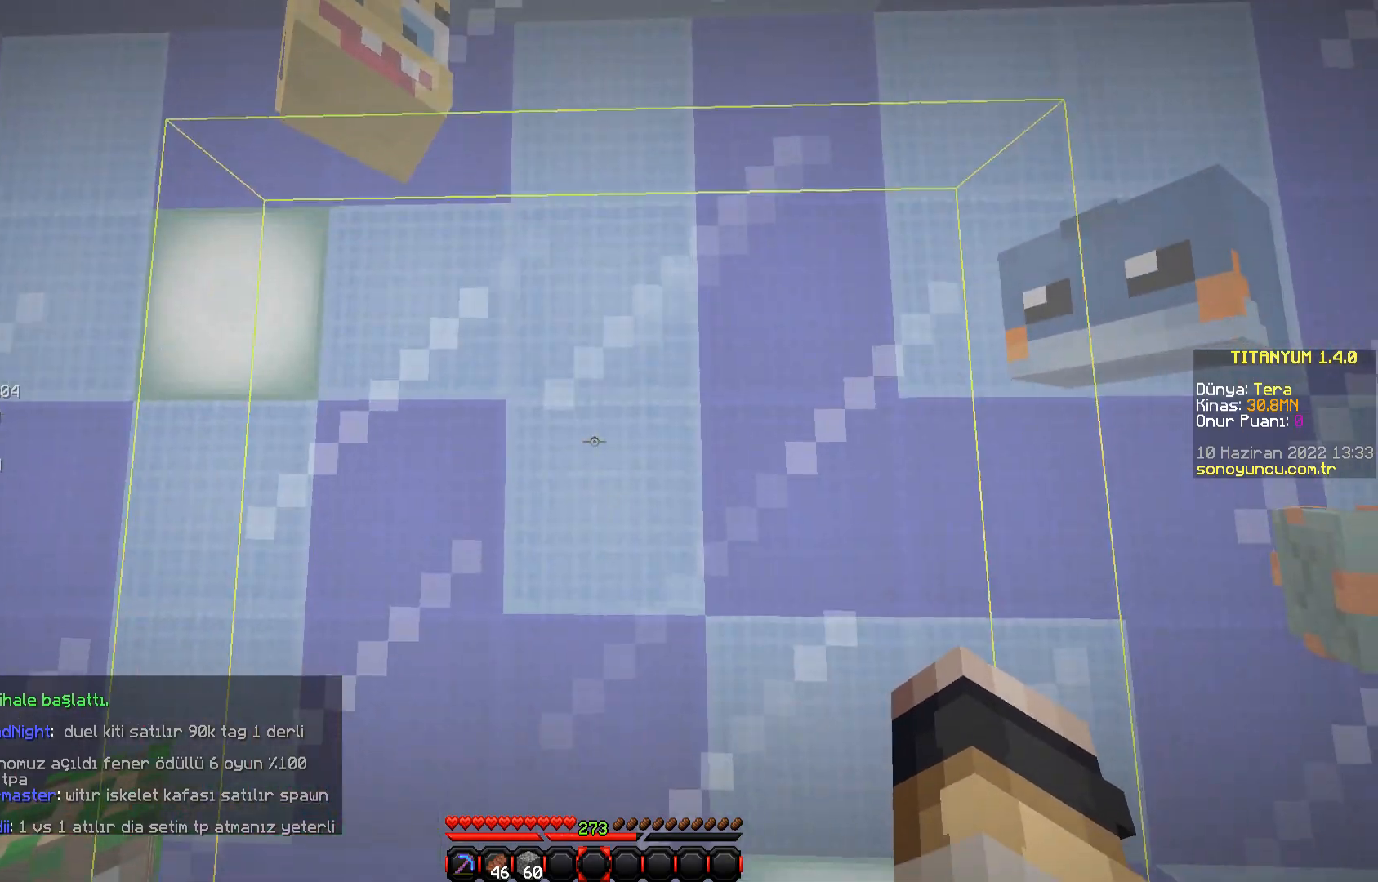
{"keys": [], "mouse": [], "events": [[100, "d", "down"], [351, "d", "up"]]}
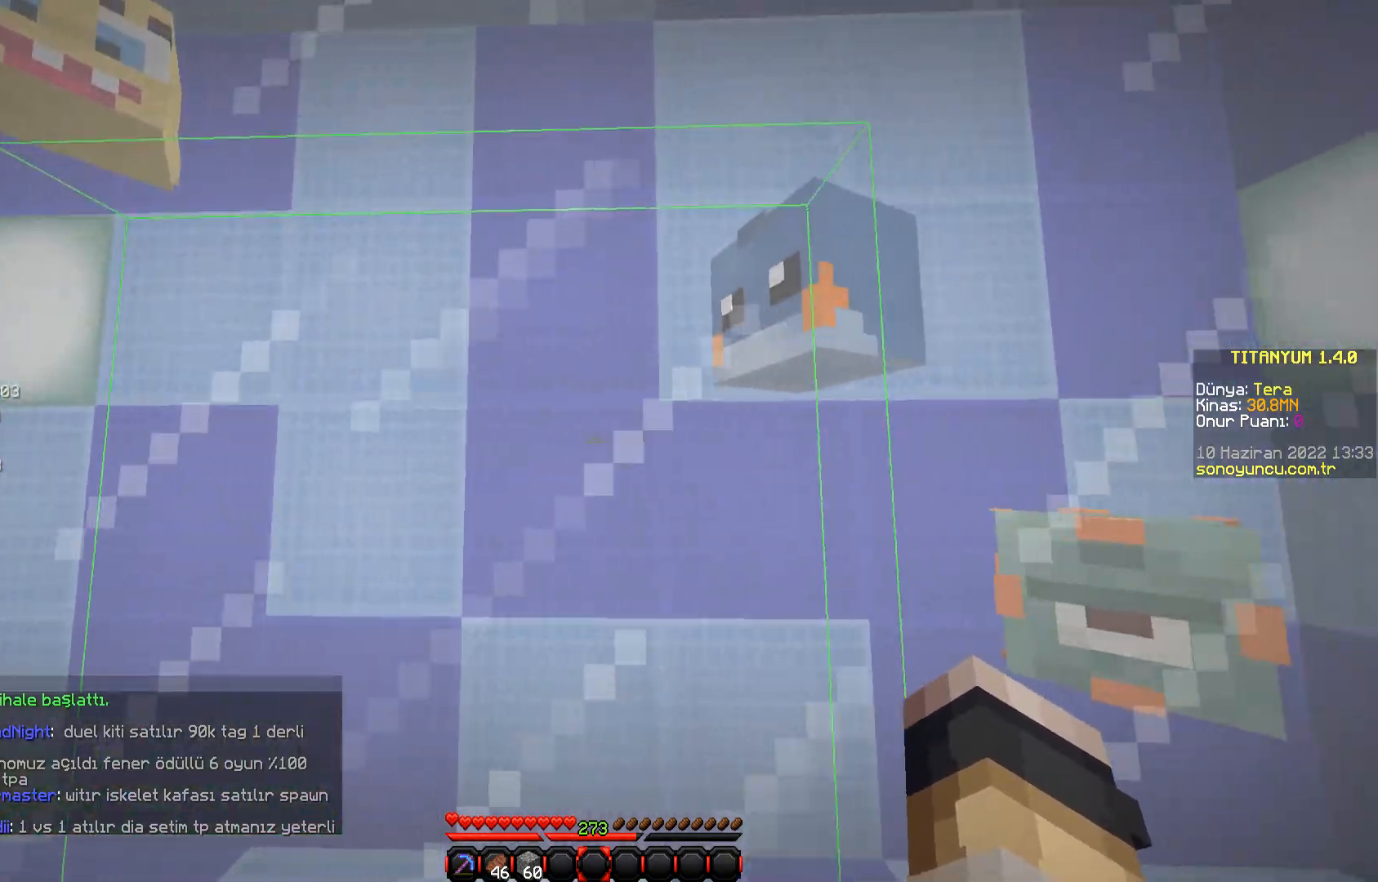
{"keys": [], "mouse": [], "events": []}
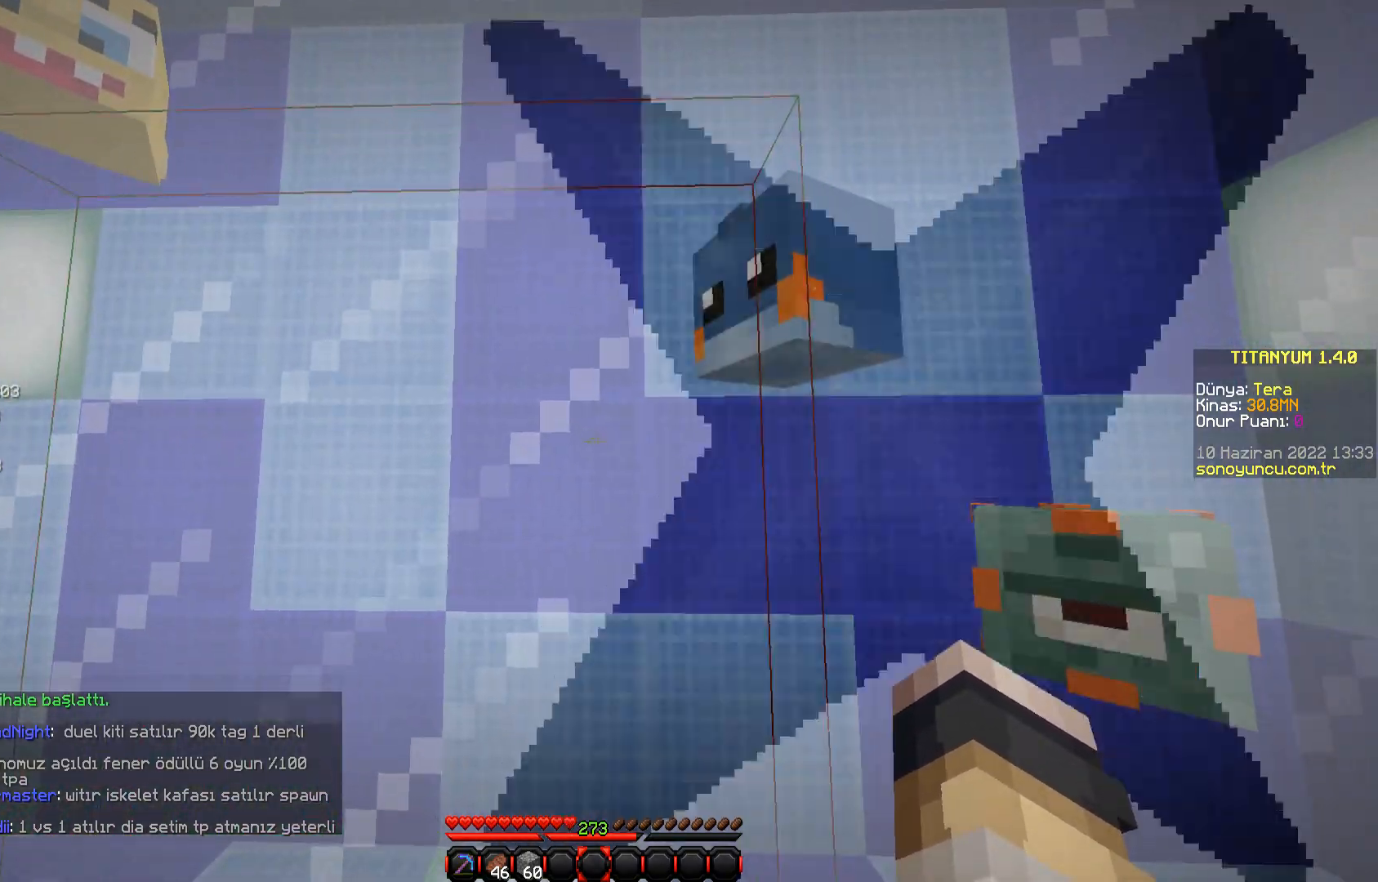
{"keys": [], "mouse": [], "events": []}